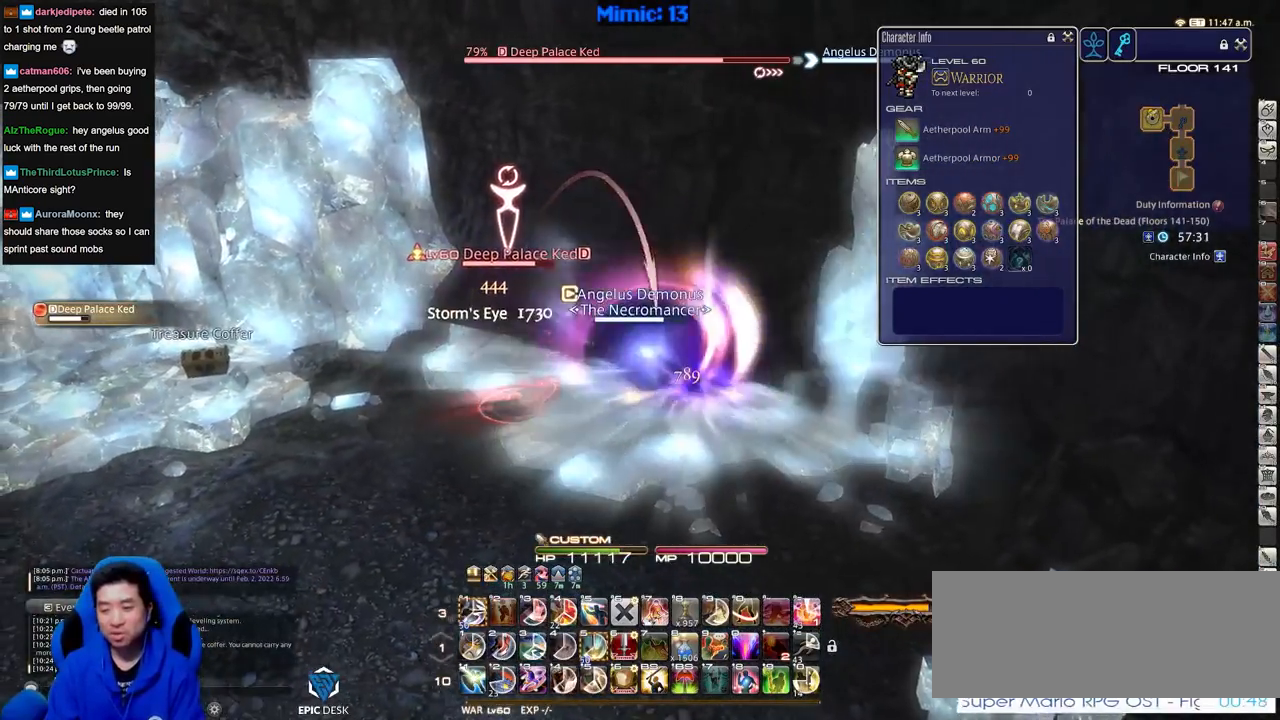
Gameplay with keyboard; each line is a JSON object with the keys held at the frame after it. "events" lists presses ("down") and releases ("up") of ".", "/", "0", "1", "2", "3", "4", "5", "6", "7", "8", "9", "a", "alt_l", "alt_r", "b", "backslash", "backspace", "c", "caps_lock", "comma", "ctrl_l", "ctrl_r", "d", "down", "e", "equals", "escape", "f", "f1", "f10", "f11", "f12", "f2", "f3", "f4", "f5", "f6", "f7", "f8", "f9", "g", "h", "i", "j", "k", "l", "lbracket", "left", "m", "minus", "n", "o", "p", "q", "quote", "r", "rbracket", "return", "right", "s", "semicolon", "shift_l", "shift_r", "space", "super", "t", "tab", "tilde", "u", "up", "v", "w", "x", "y" and "z" between this image and that frame as [ms after this image, input, new state], when the widget could be followed in between. No other keys are recorded. Mouse input is not recorded.
{"keys": [], "events": [[167, "rbracket", "down"], [401, "w", "up"], [451, "a", "up"], [501, "rbracket", "up"]]}
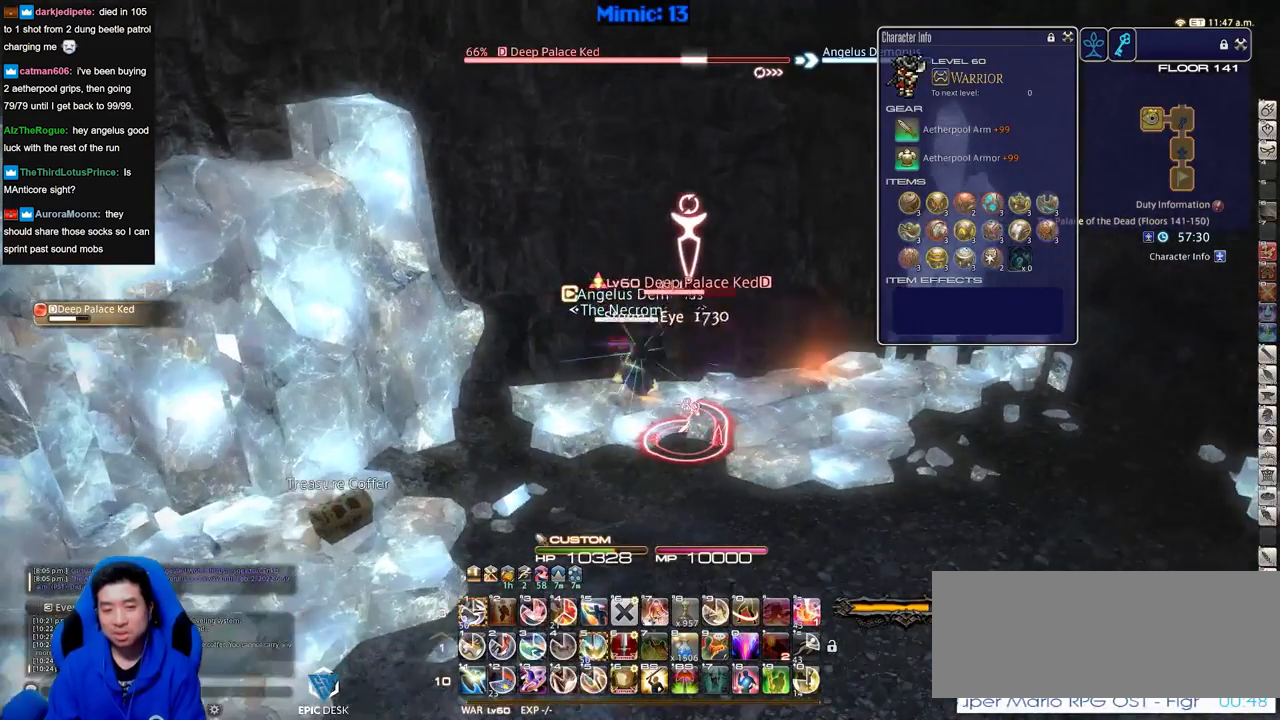
{"keys": [], "events": [[100, "alt_r", "down"], [333, "1", "down"], [434, "1", "up"], [467, "alt_r", "up"]]}
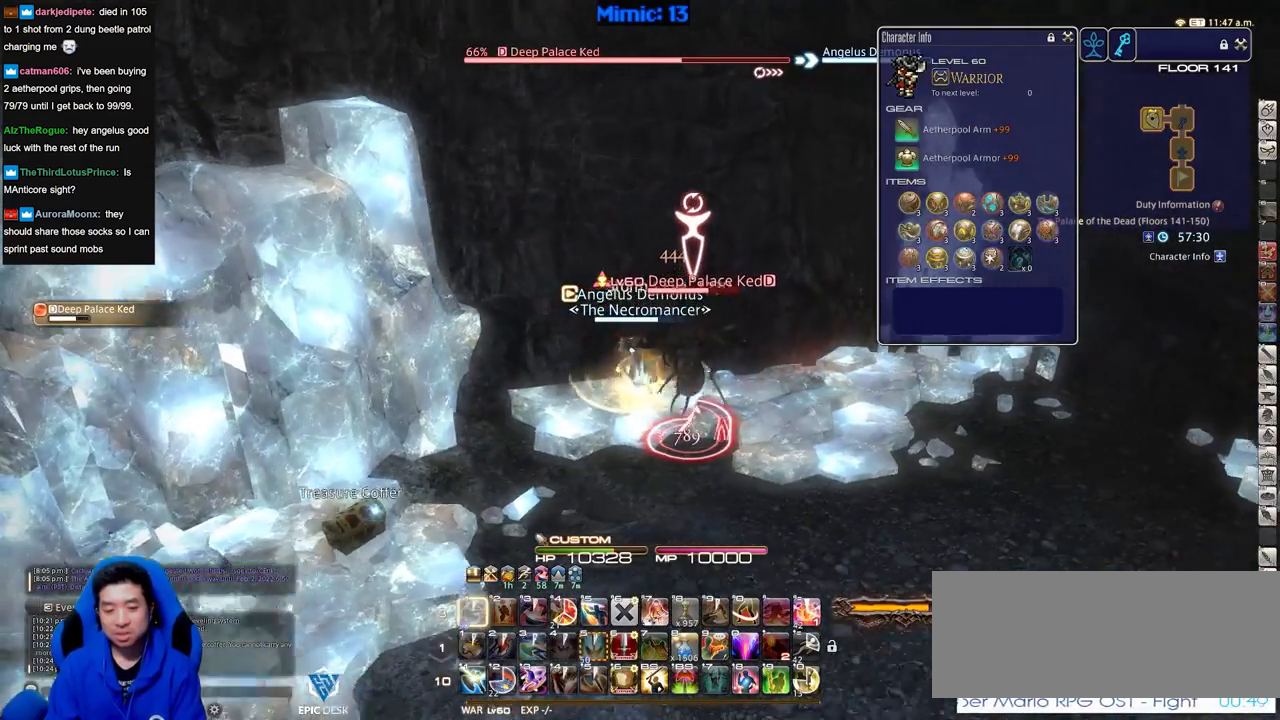
{"keys": [], "events": [[17, "rbracket", "down"], [167, "rbracket", "up"]]}
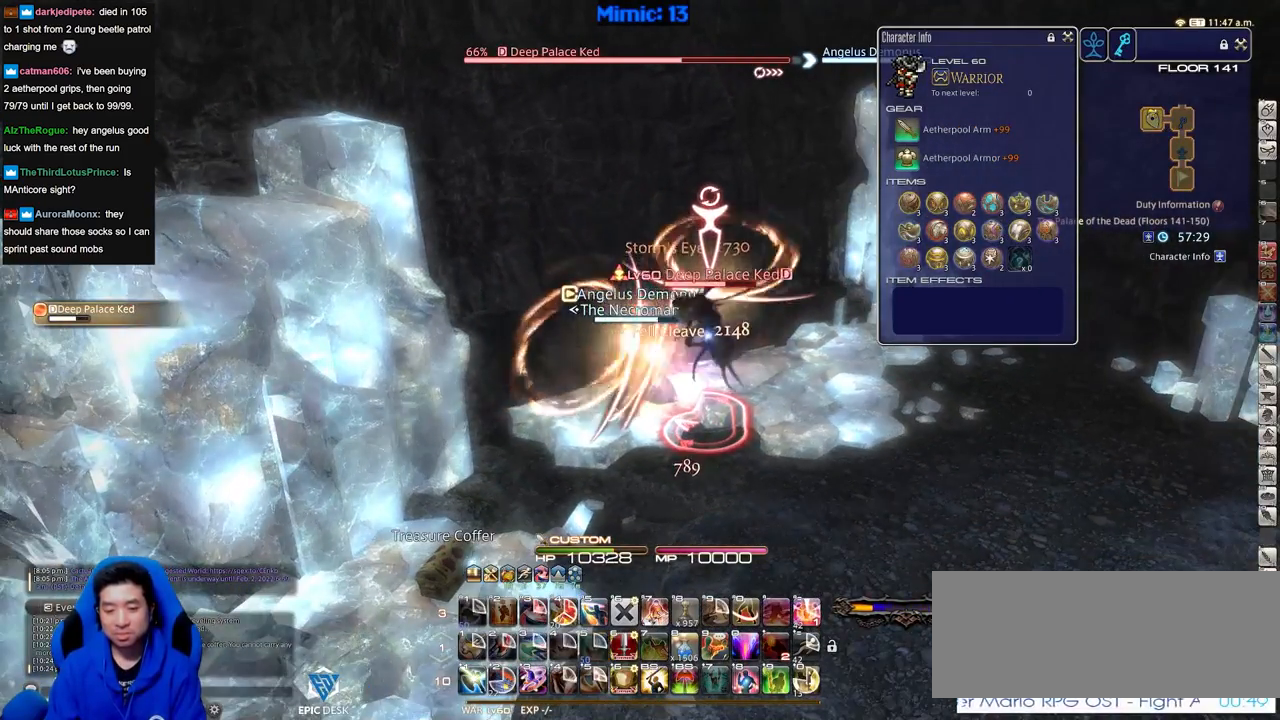
{"keys": ["d", "p"], "events": [[350, "d", "down"], [350, "s", "down"], [384, "p", "down"], [434, "s", "up"]]}
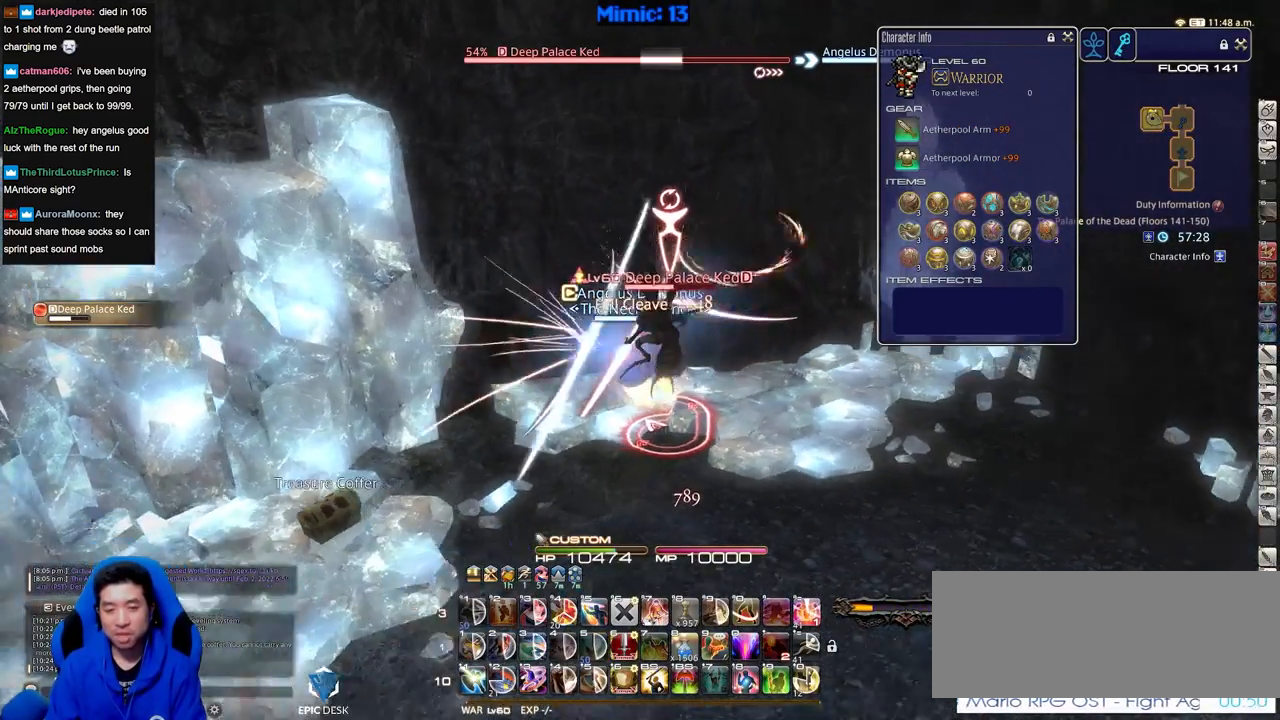
{"keys": [], "events": [[451, "d", "up"], [451, "p", "up"]]}
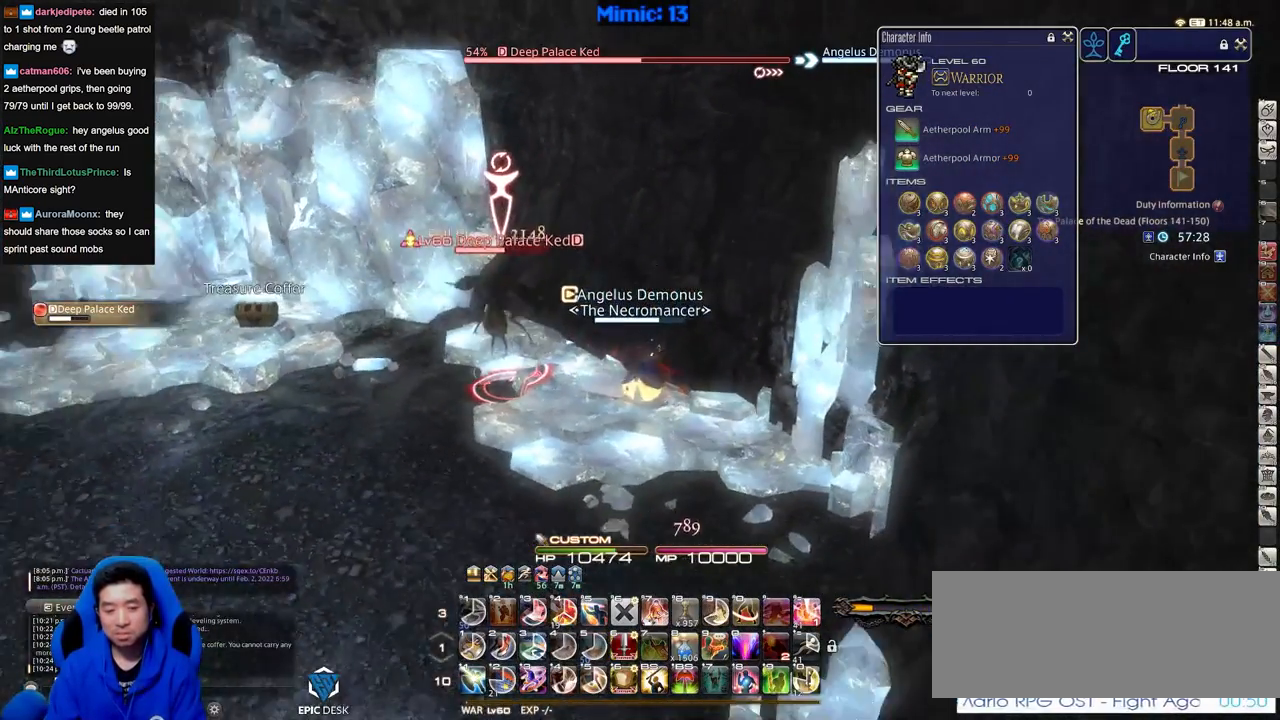
{"keys": ["rbracket"], "events": [[50, "a", "down"], [150, "w", "down"], [283, "w", "up"], [333, "a", "up"], [383, "rbracket", "down"]]}
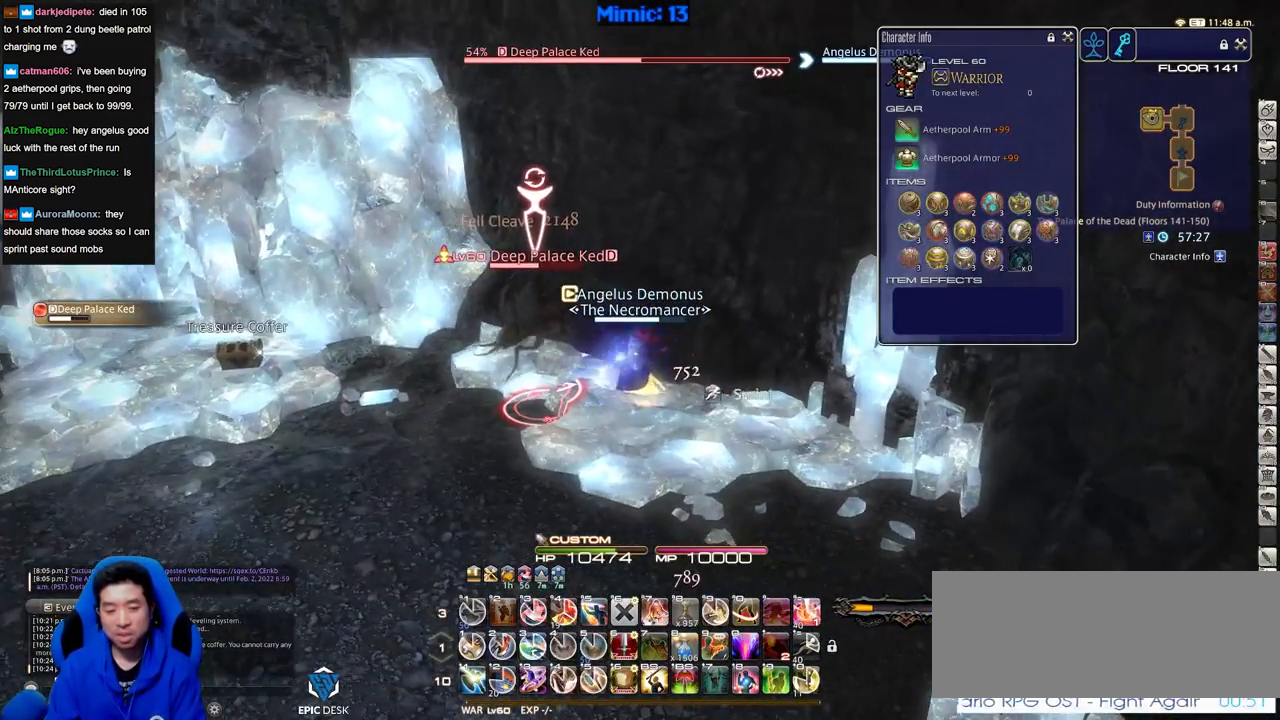
{"keys": [], "events": [[17, "rbracket", "up"], [200, "1", "down"], [301, "rbracket", "down"], [351, "1", "up"], [484, "rbracket", "up"]]}
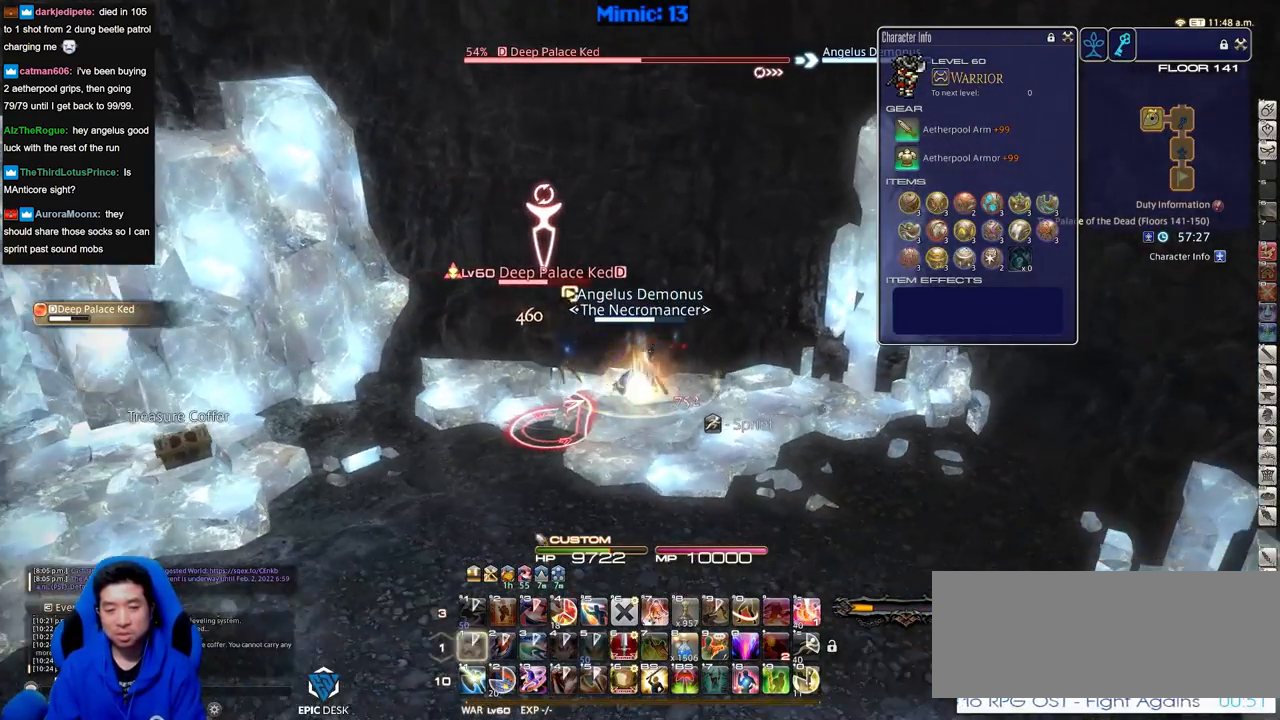
{"keys": ["a"], "events": [[33, "a", "down"], [167, "rbracket", "down"], [317, "rbracket", "up"]]}
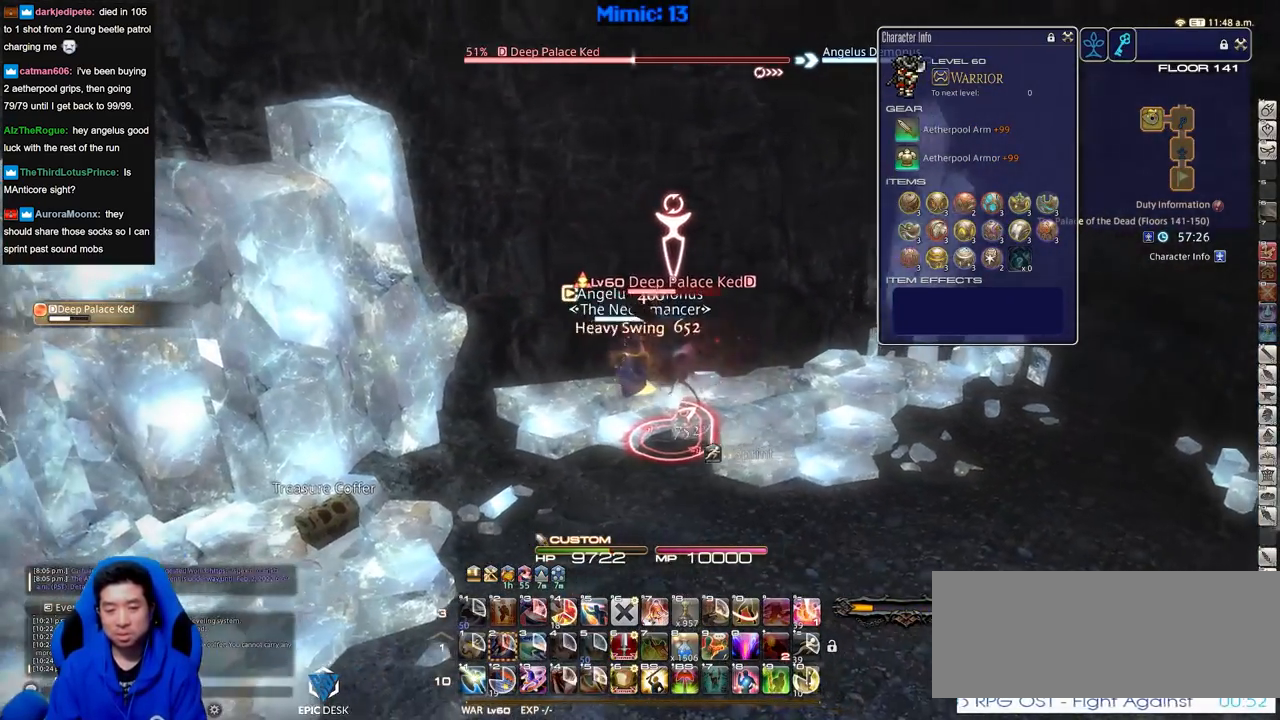
{"keys": [], "events": [[184, "s", "down"], [284, "a", "up"], [284, "d", "down"], [284, "s", "up"], [384, "d", "up"]]}
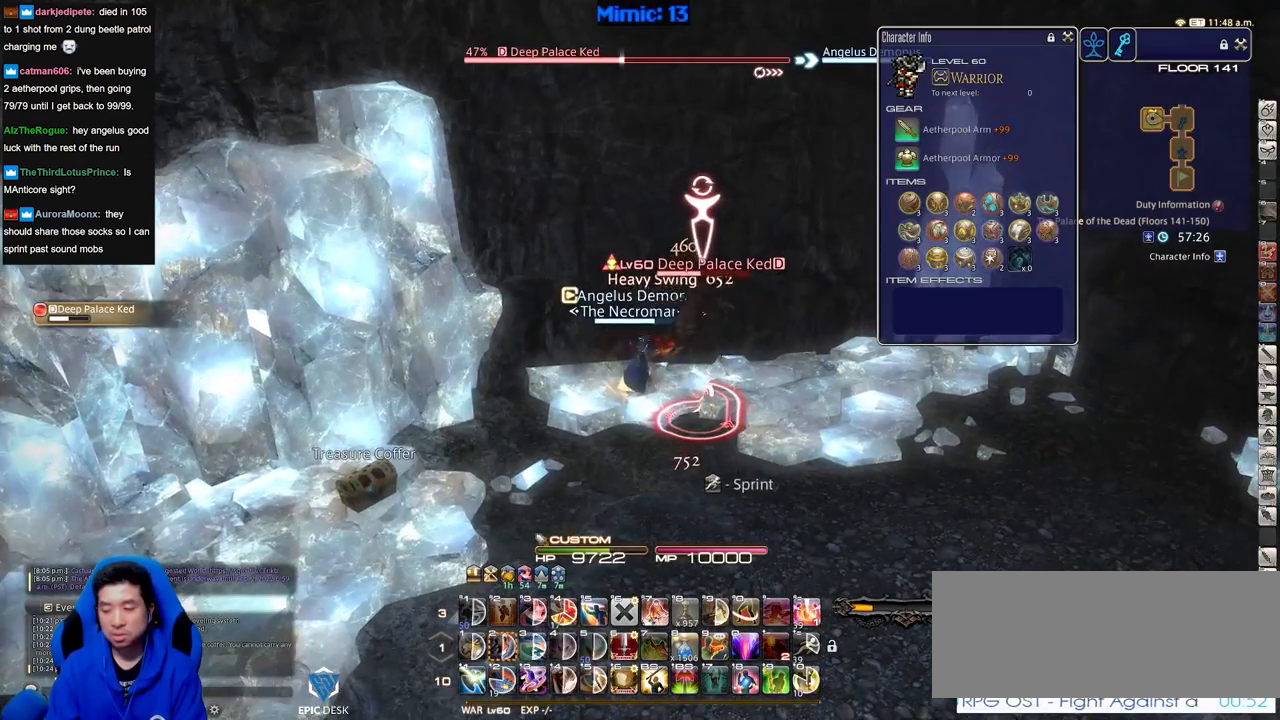
{"keys": [], "events": []}
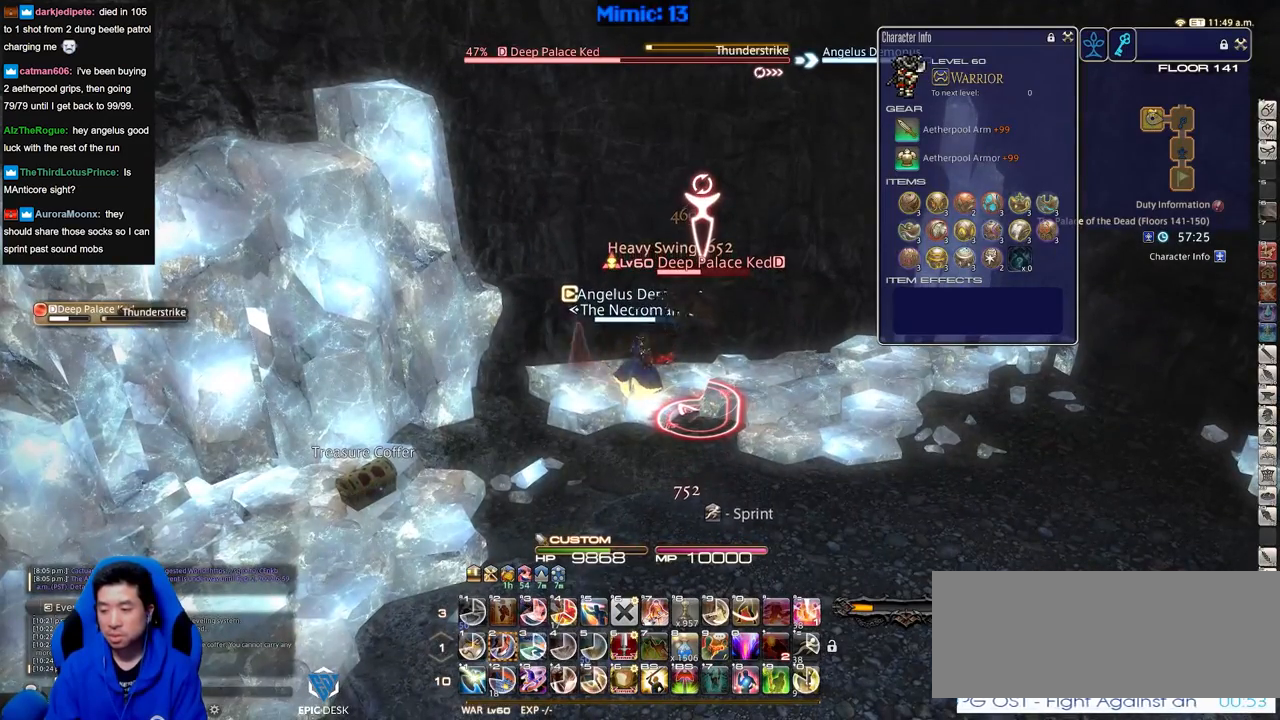
{"keys": [], "events": []}
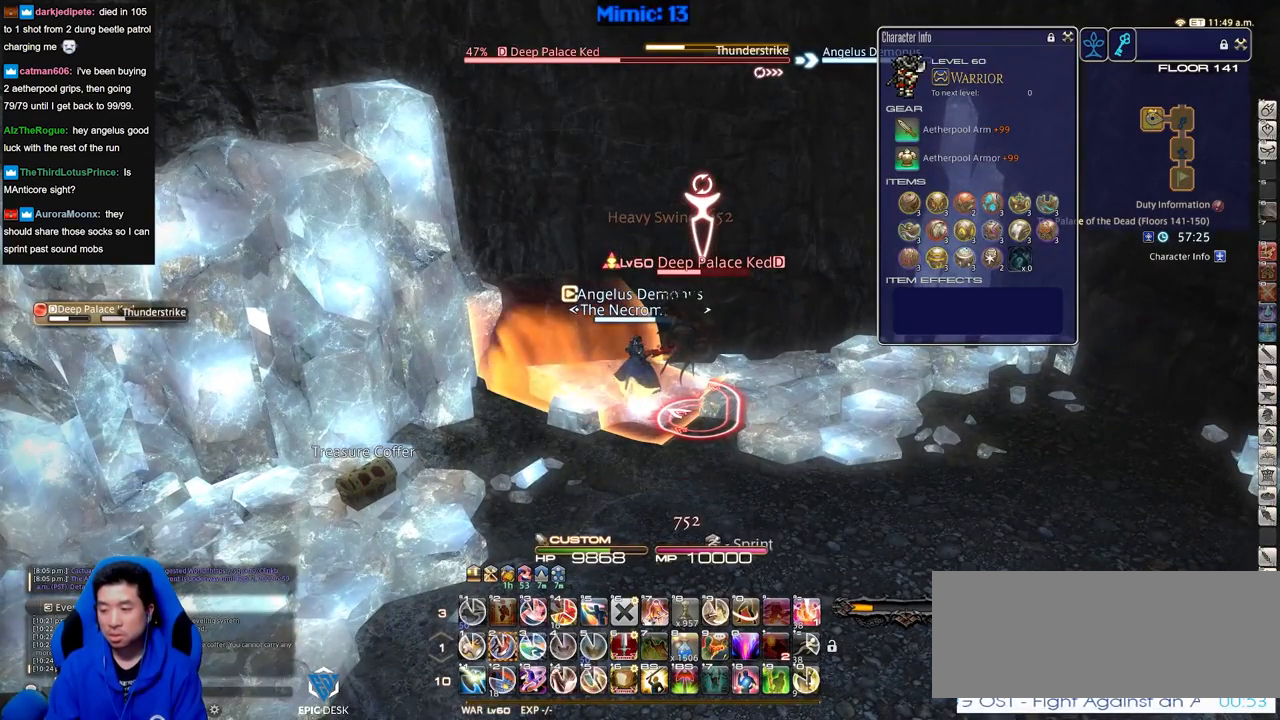
{"keys": ["d", "w"], "events": [[50, "2", "down"], [283, "2", "up"], [283, "d", "down"], [417, "w", "down"]]}
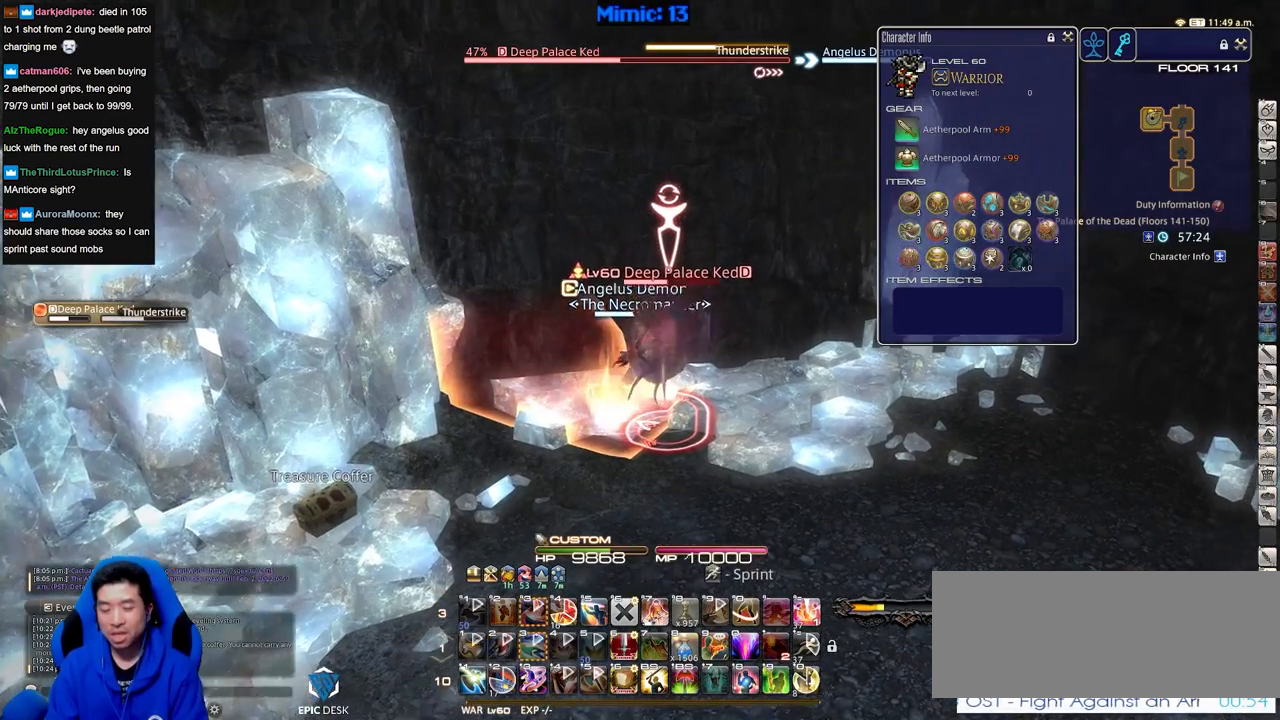
{"keys": ["p"], "events": [[301, "p", "down"], [434, "w", "up"], [484, "d", "up"]]}
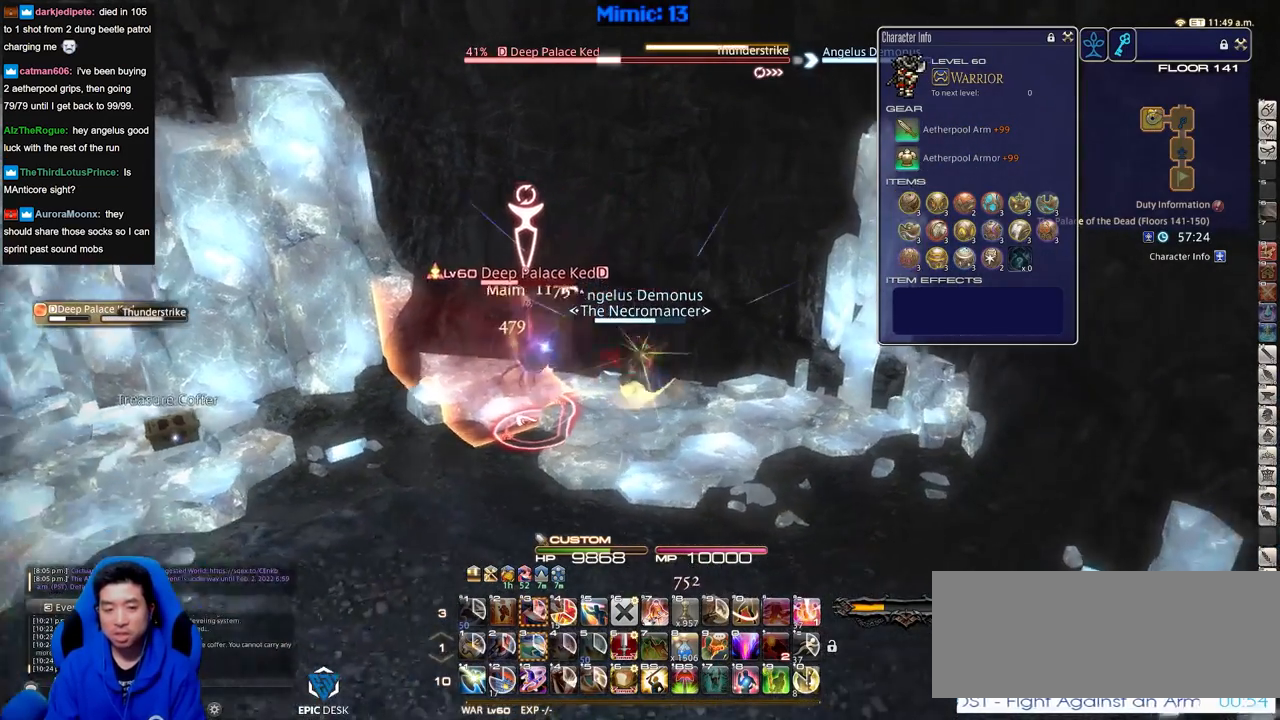
{"keys": [], "events": [[133, "p", "up"]]}
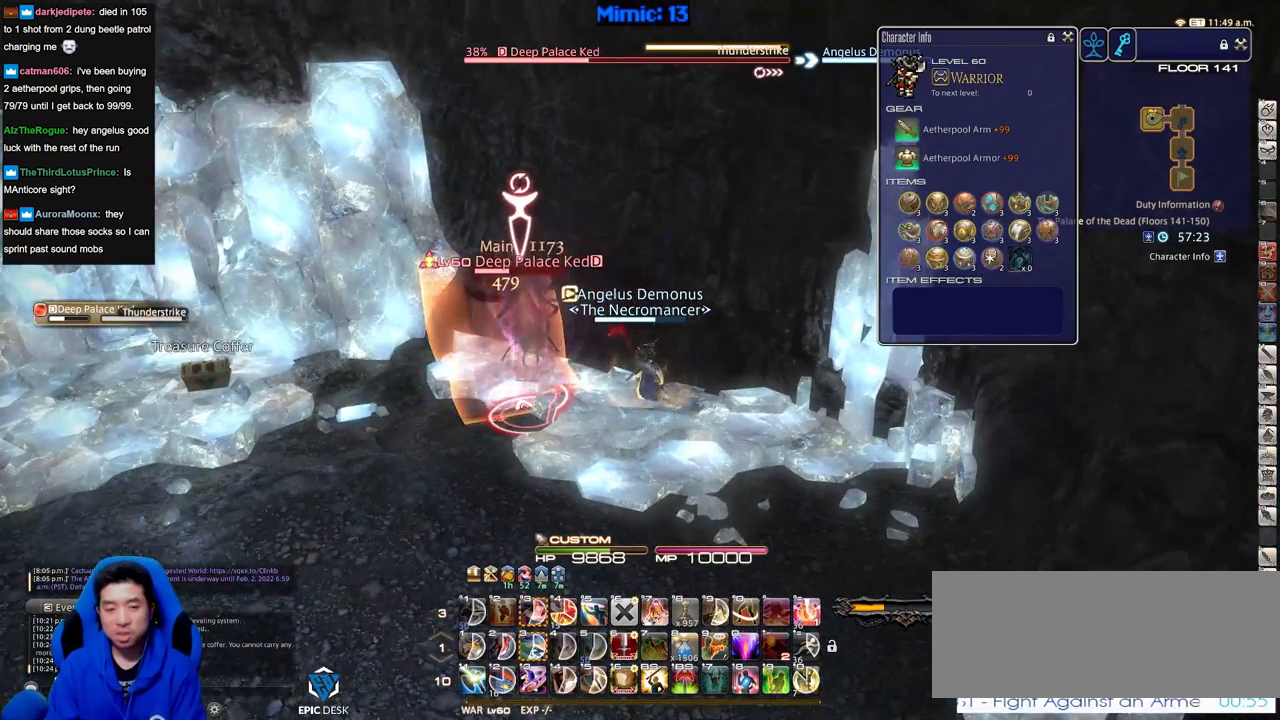
{"keys": [], "events": []}
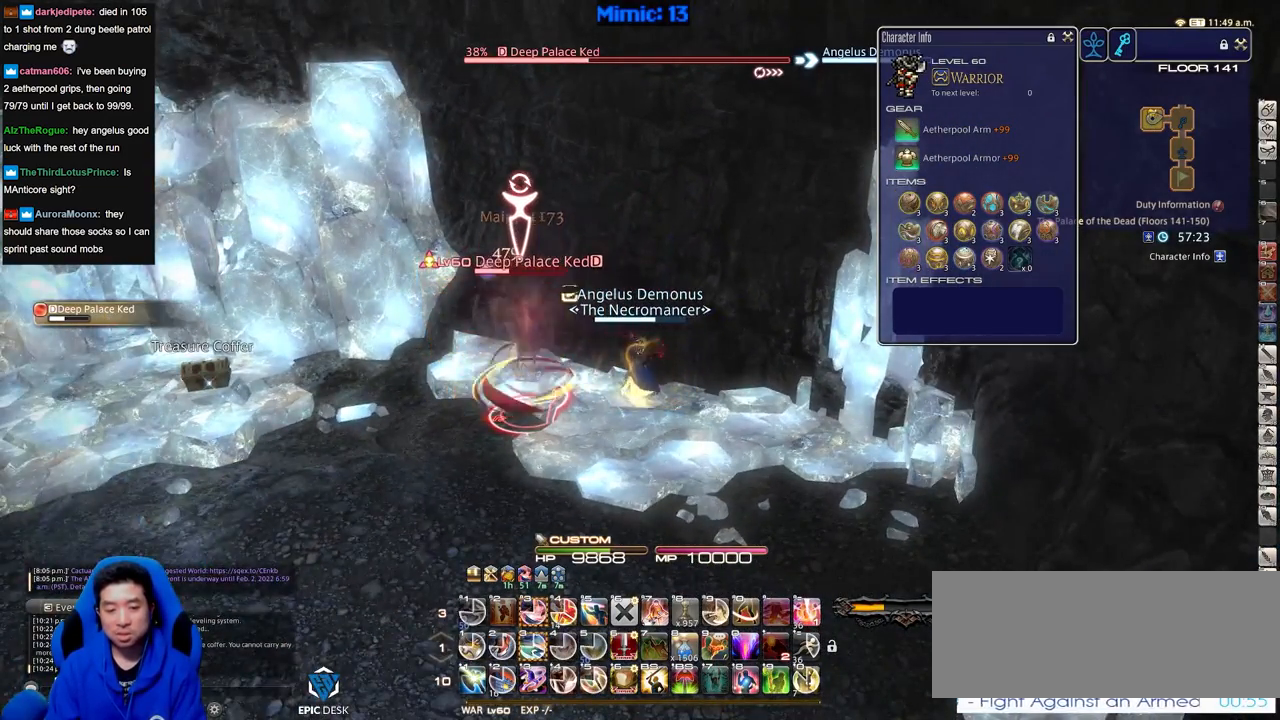
{"keys": ["3", "a", "rbracket"], "events": [[67, "a", "down"], [67, "rbracket", "down"], [250, "rbracket", "up"], [300, "rbracket", "down"], [484, "3", "down"]]}
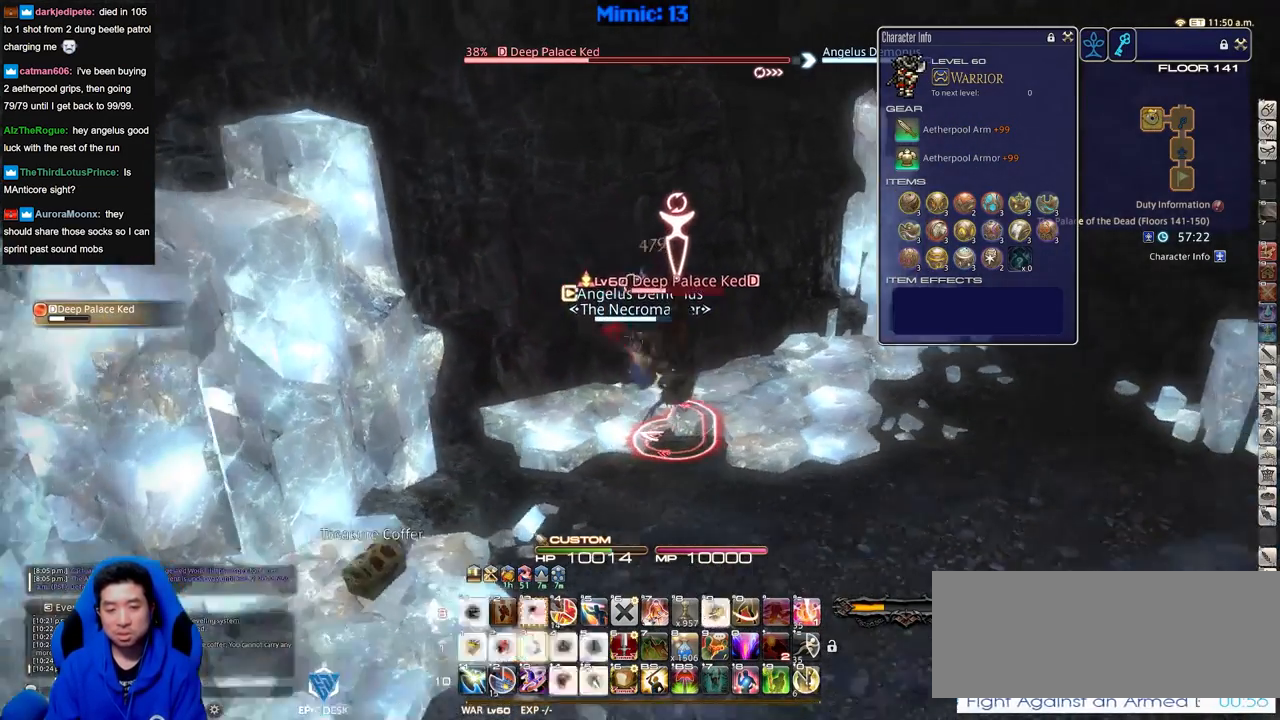
{"keys": [], "events": [[84, "rbracket", "up"], [134, "3", "up"], [267, "a", "up"], [267, "rbracket", "down"], [401, "rbracket", "up"]]}
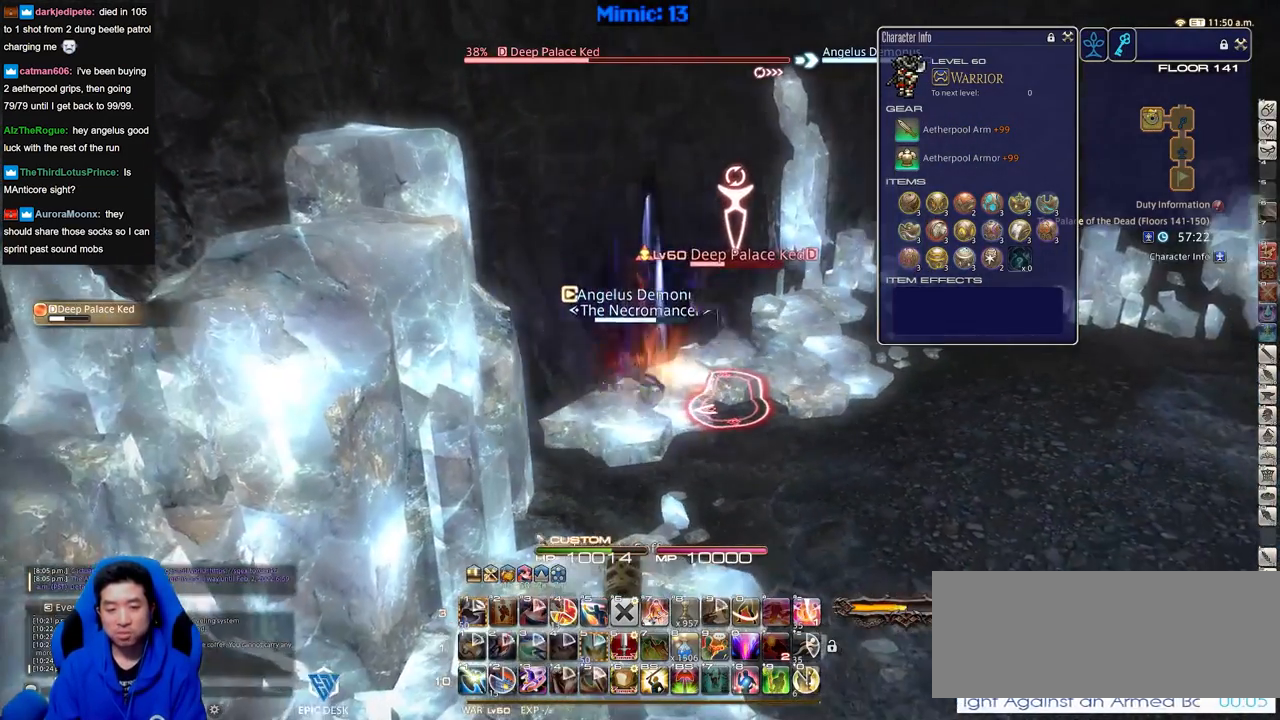
{"keys": ["w"], "events": [[100, "w", "down"], [150, "p", "down"], [467, "p", "up"]]}
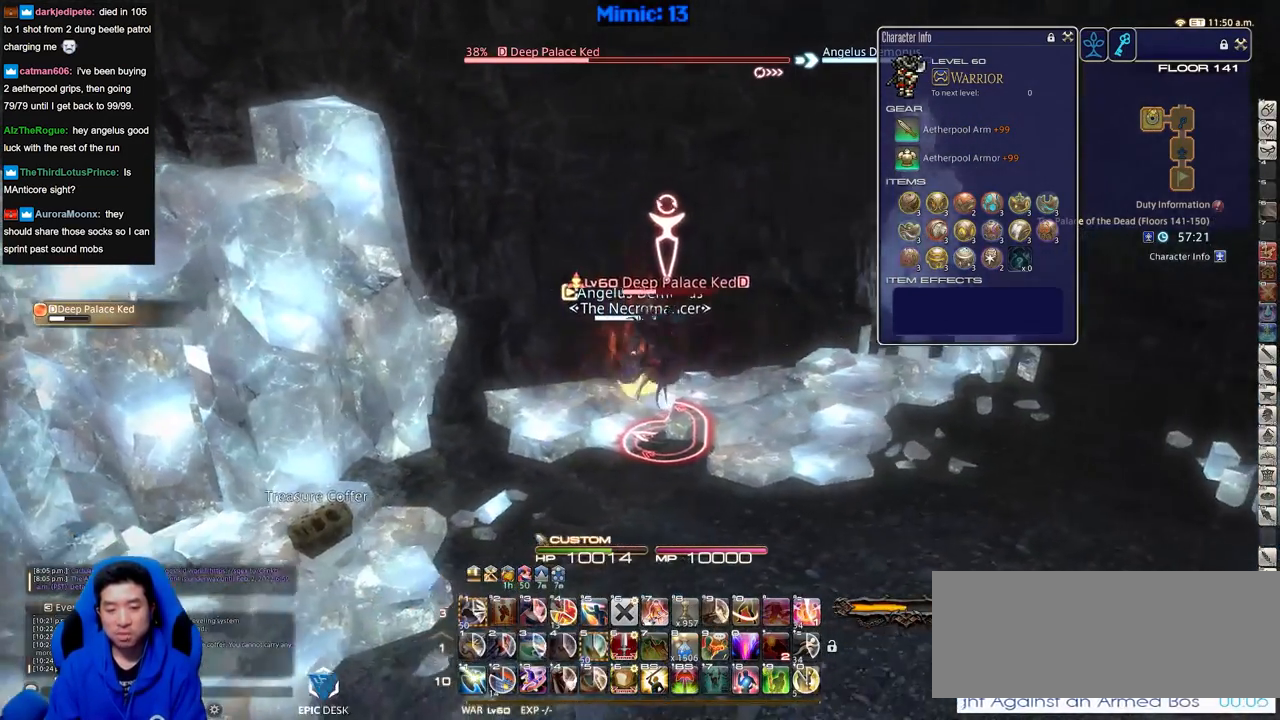
{"keys": ["d", "p", "w"], "events": [[17, "d", "down"], [100, "p", "down"]]}
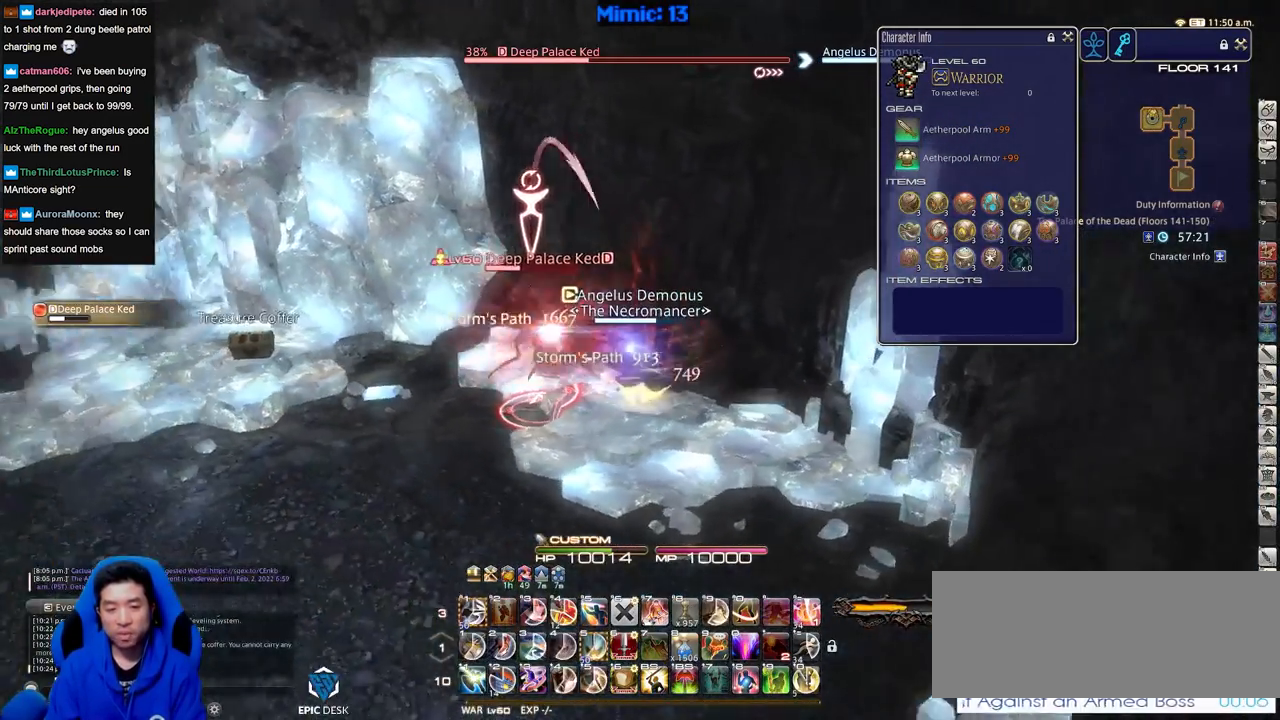
{"keys": ["a", "rbracket", "w"], "events": [[33, "d", "up"], [83, "a", "down"], [167, "p", "up"], [400, "rbracket", "down"]]}
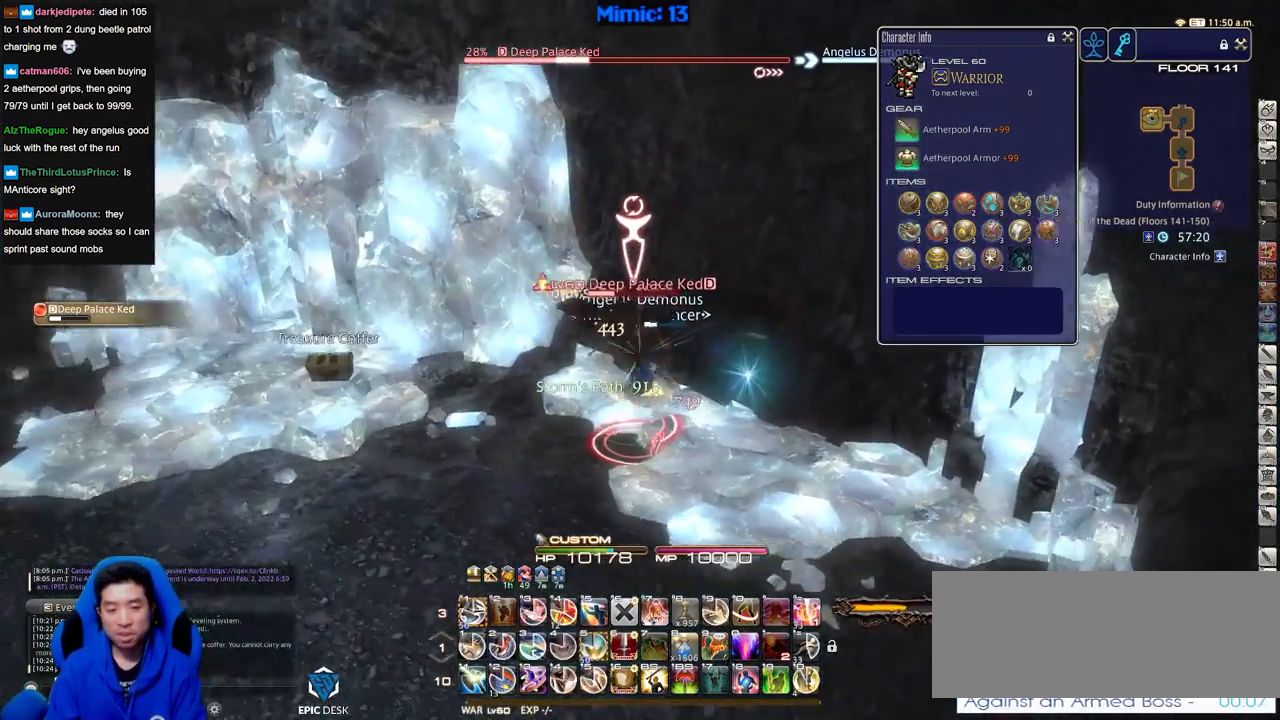
{"keys": ["d"], "events": [[150, "a", "up"], [184, "w", "up"], [334, "d", "down"], [467, "rbracket", "up"]]}
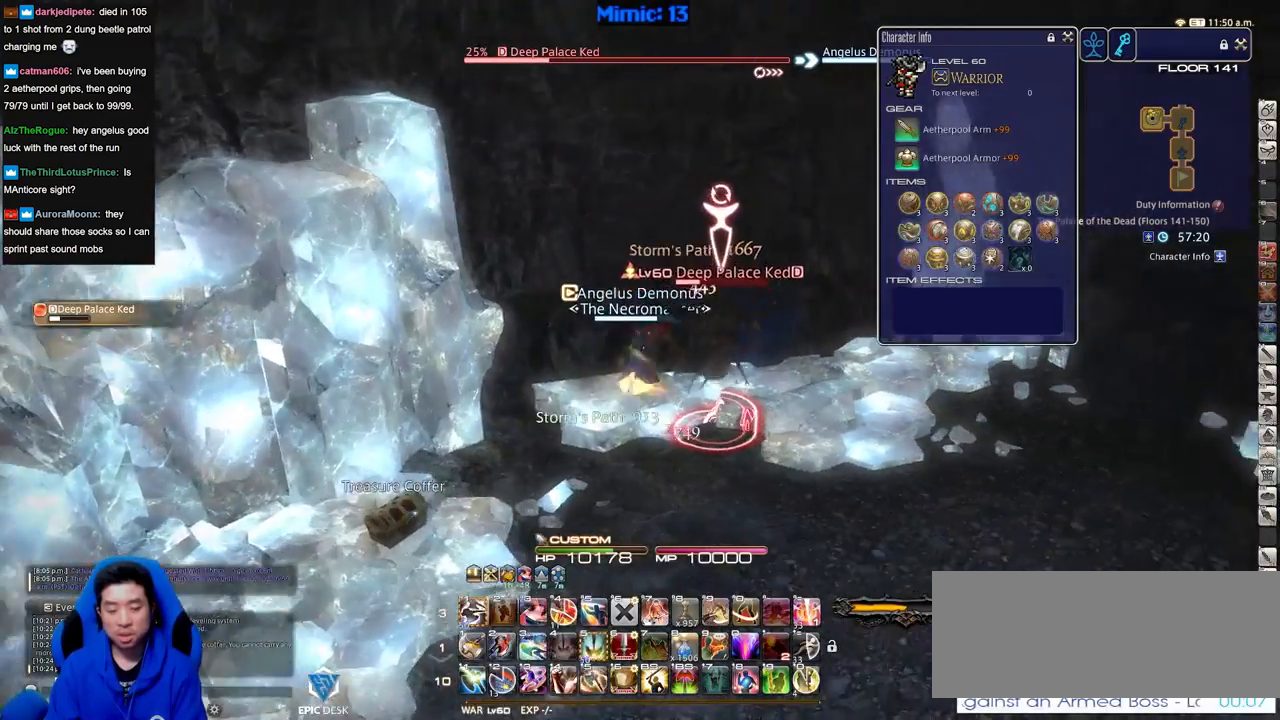
{"keys": ["d", "p"], "events": [[67, "1", "down"], [117, "p", "down"], [200, "1", "up"]]}
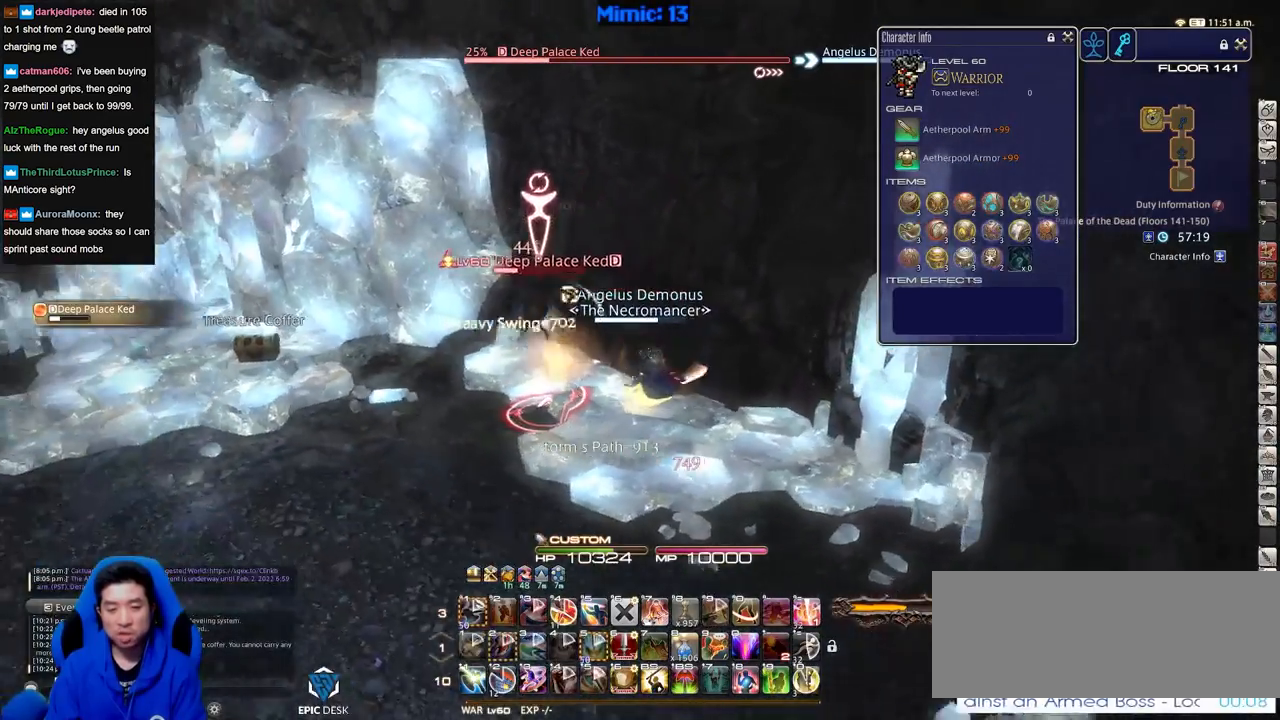
{"keys": ["a", "rbracket", "w"], "events": [[34, "p", "up"], [134, "d", "up"], [267, "a", "down"], [267, "w", "down"], [451, "rbracket", "down"]]}